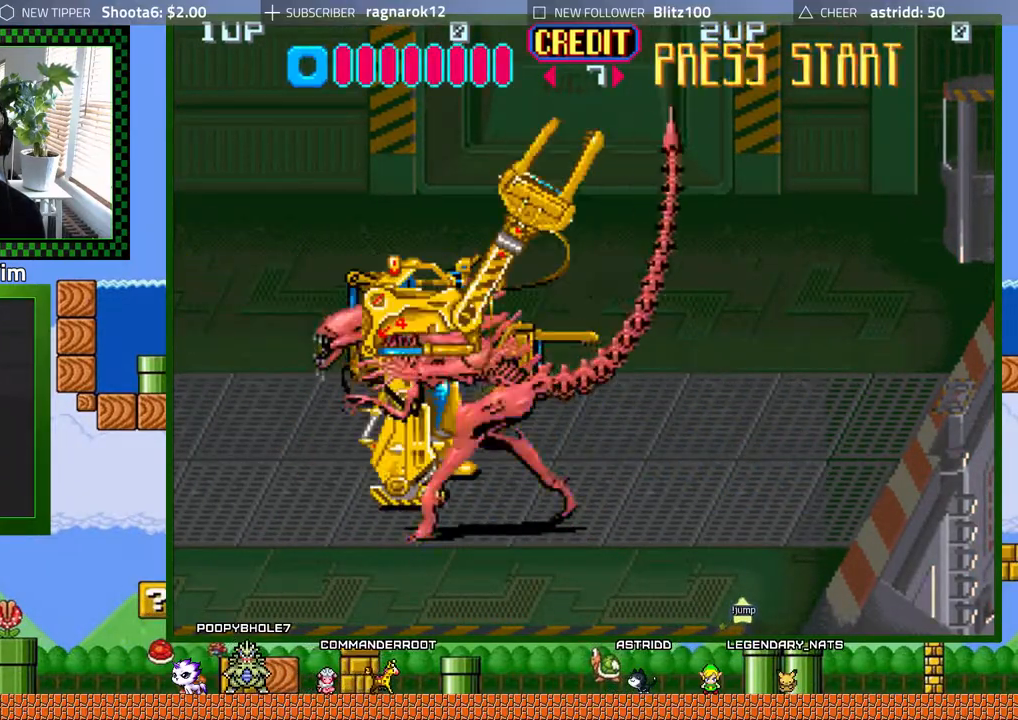
Gameplay with a controller (Xbox layout); each line is a JSON object with the inputs held at the frame after it. "events" lists button and stick changes between this image and that frame as [ms after this image, input, new state], when the widget could be followed in between. Not read: right_stick.
{"buttons": [], "left_stick": "center", "events": [[33, "DPAD_DOWN", "down"], [50, "X", "down"], [117, "DPAD_RIGHT", "down"], [150, "X", "up"], [200, "X", "down"], [250, "DPAD_RIGHT", "up"], [283, "DPAD_DOWN", "up"], [317, "X", "up"], [400, "X", "down"], [500, "X", "up"]]}
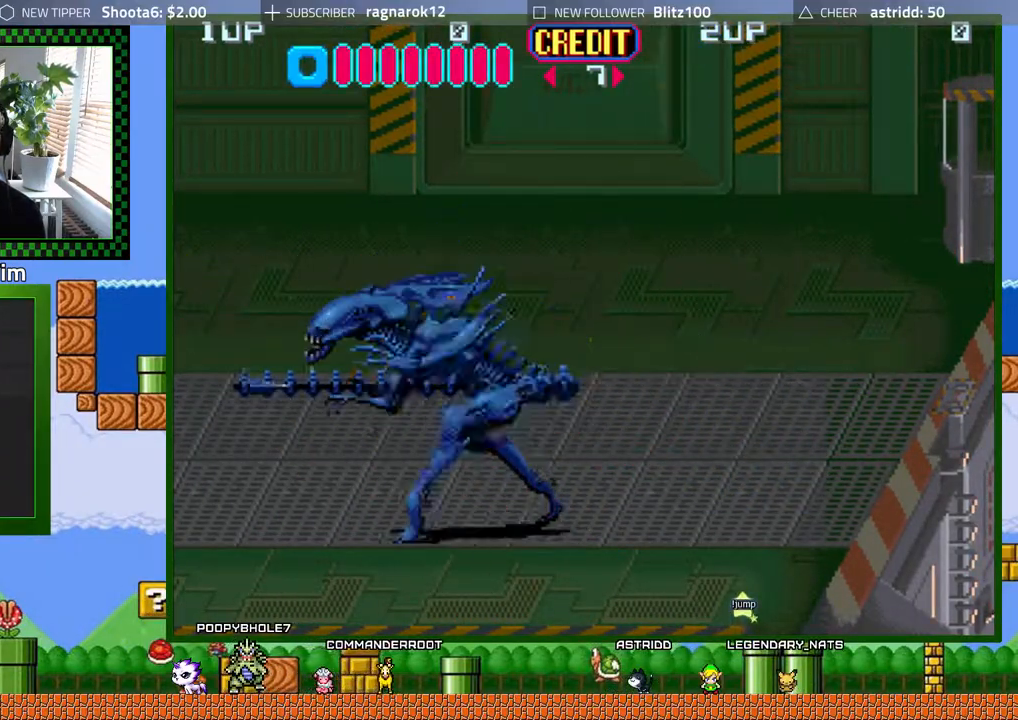
{"buttons": ["X", "DPAD_LEFT"], "left_stick": "center", "events": [[83, "X", "down"], [183, "X", "up"], [267, "X", "down"], [350, "X", "up"], [433, "X", "down"], [450, "DPAD_LEFT", "down"]]}
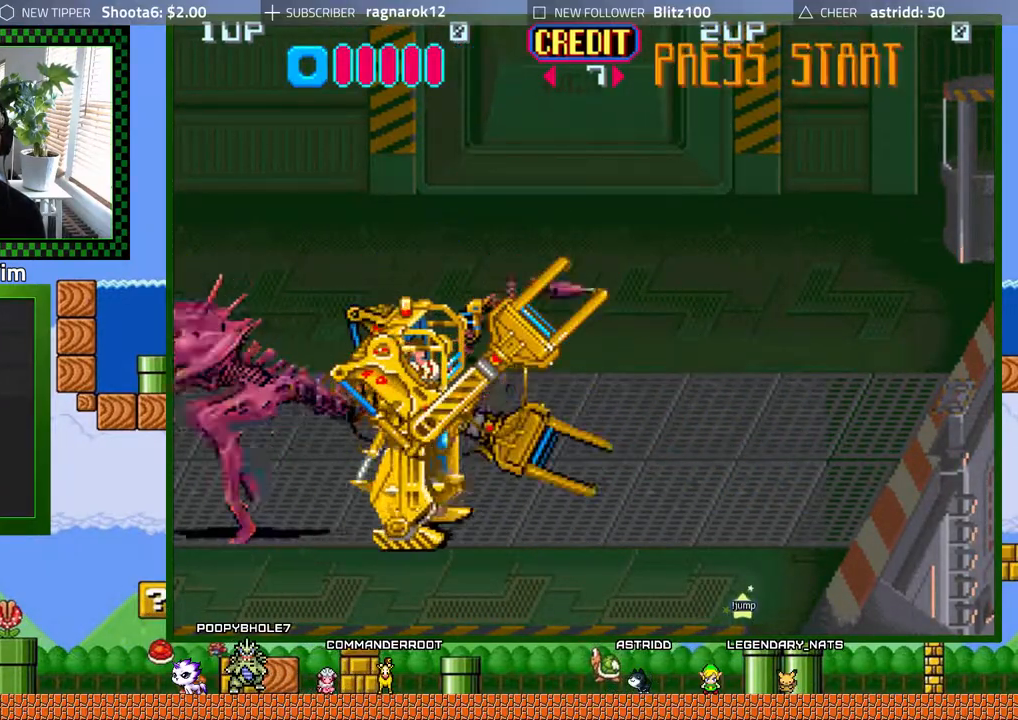
{"buttons": ["X"], "left_stick": "center", "events": [[33, "X", "up"], [117, "X", "down"], [217, "X", "up"], [300, "X", "down"], [333, "DPAD_LEFT", "up"], [400, "X", "up"], [483, "X", "down"]]}
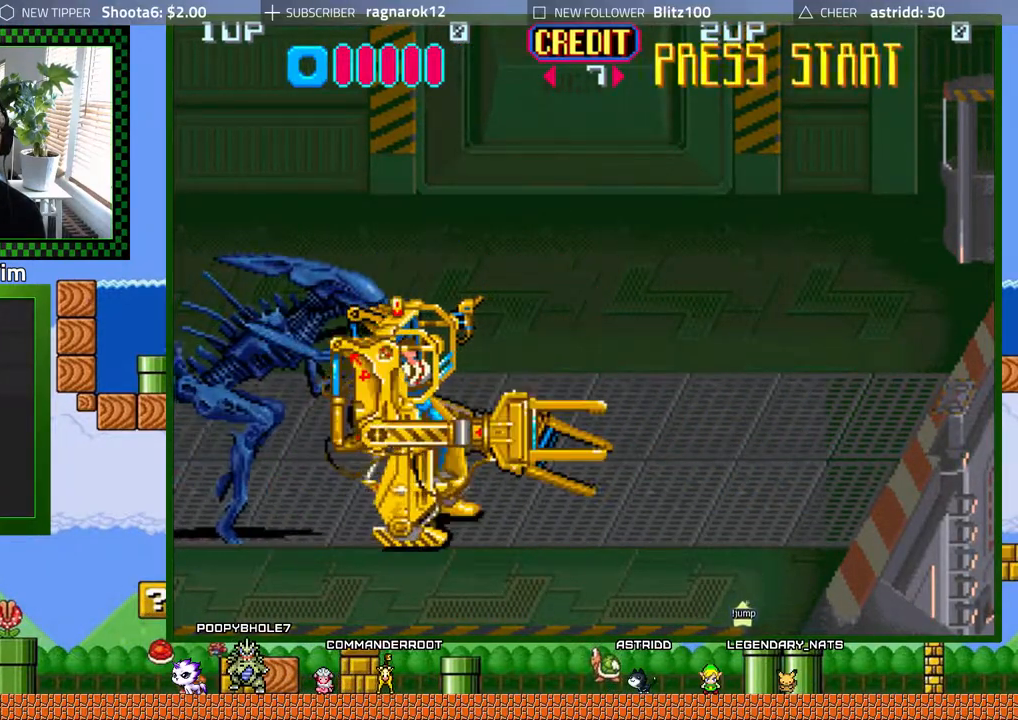
{"buttons": [], "left_stick": "center"}
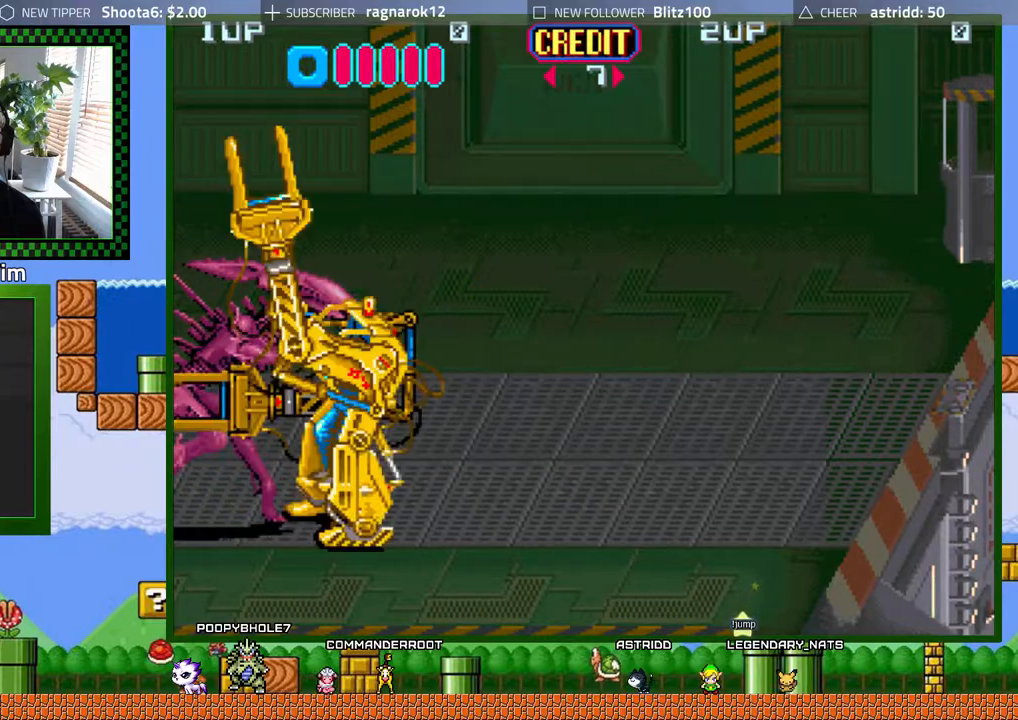
{"buttons": ["DPAD_UP", "DPAD_RIGHT"], "left_stick": "center", "events": [[17, "X", "down"], [100, "X", "up"], [200, "X", "down"], [283, "X", "up"], [383, "X", "down"], [433, "DPAD_RIGHT", "down"], [450, "X", "up"], [500, "DPAD_UP", "down"]]}
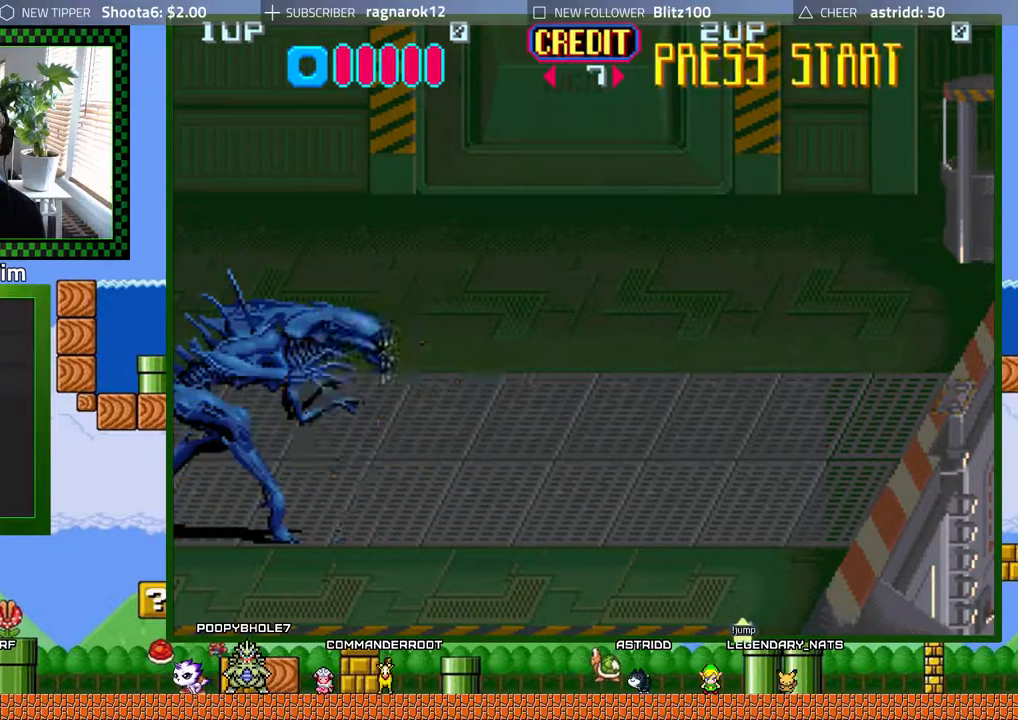
{"buttons": ["DPAD_UP", "DPAD_RIGHT"], "left_stick": "center", "events": []}
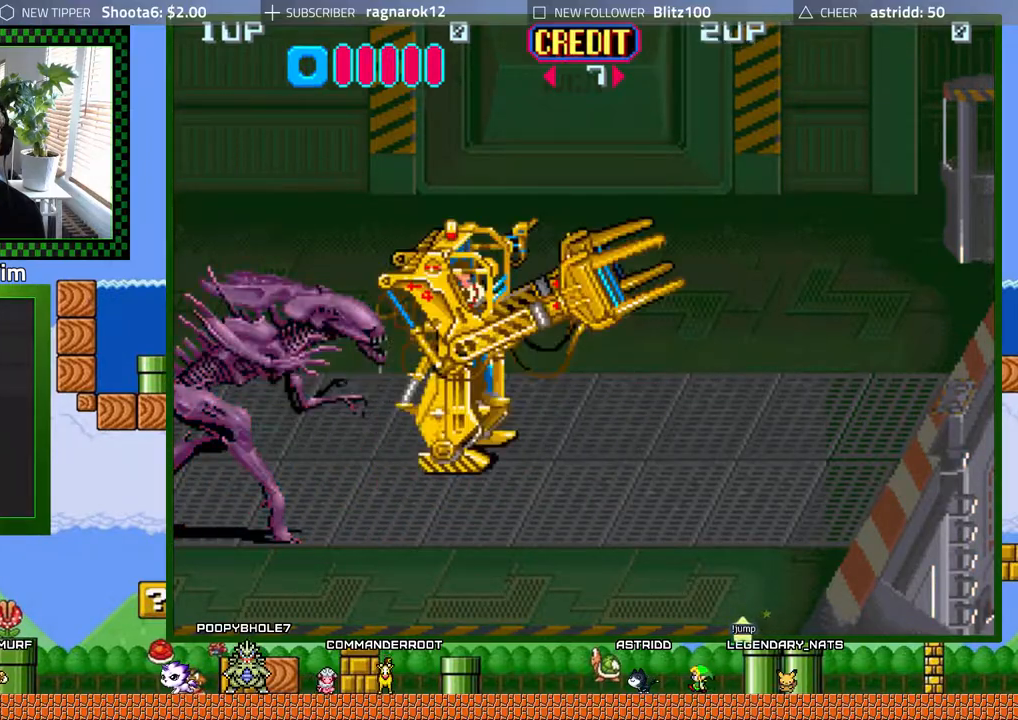
{"buttons": ["DPAD_UP", "DPAD_RIGHT"], "left_stick": "center", "events": []}
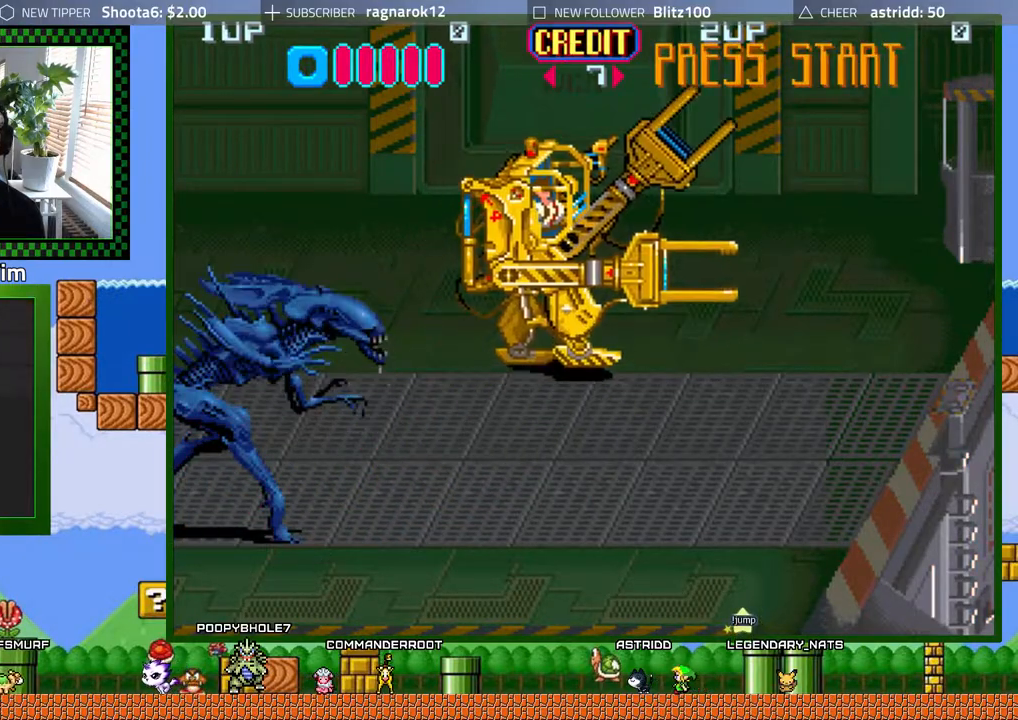
{"buttons": ["DPAD_RIGHT"], "left_stick": "center", "events": [[67, "DPAD_UP", "up"]]}
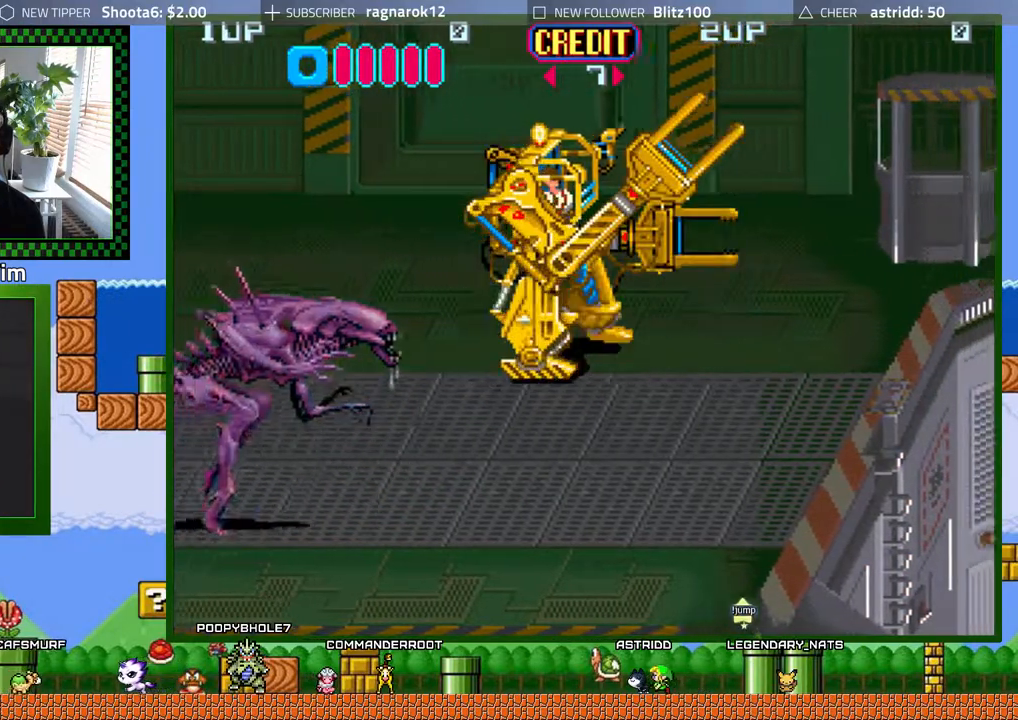
{"buttons": ["DPAD_RIGHT"], "left_stick": "center", "events": []}
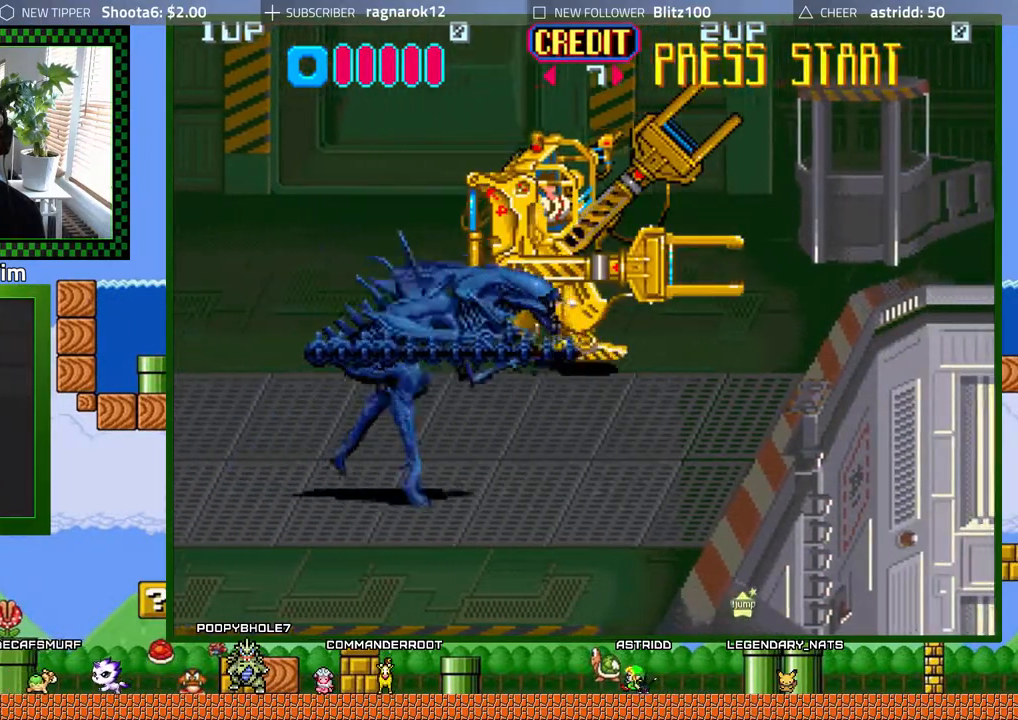
{"buttons": ["DPAD_RIGHT"], "left_stick": "center", "events": []}
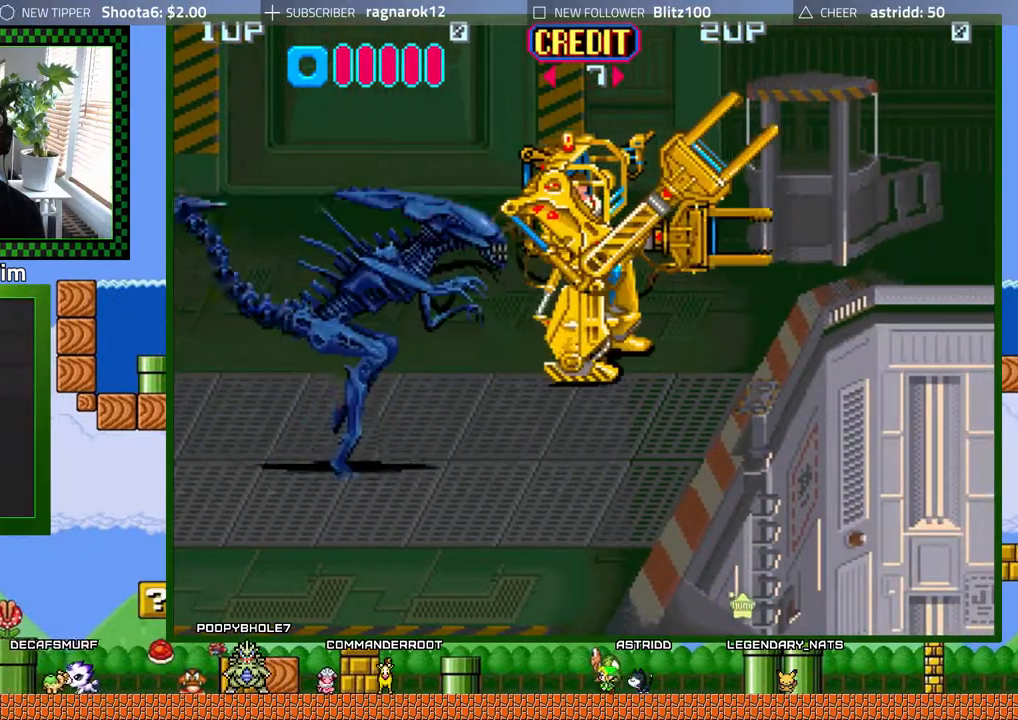
{"buttons": ["DPAD_DOWN", "DPAD_RIGHT"], "left_stick": "center", "events": [[233, "DPAD_DOWN", "down"]]}
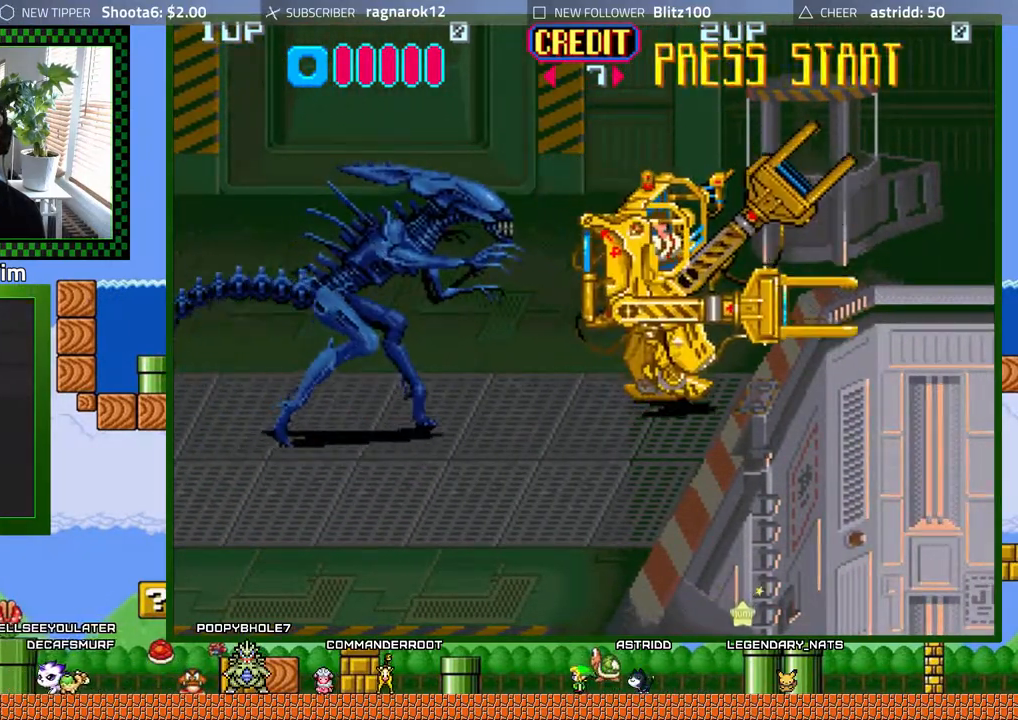
{"buttons": ["DPAD_DOWN", "DPAD_RIGHT"], "left_stick": "center", "events": []}
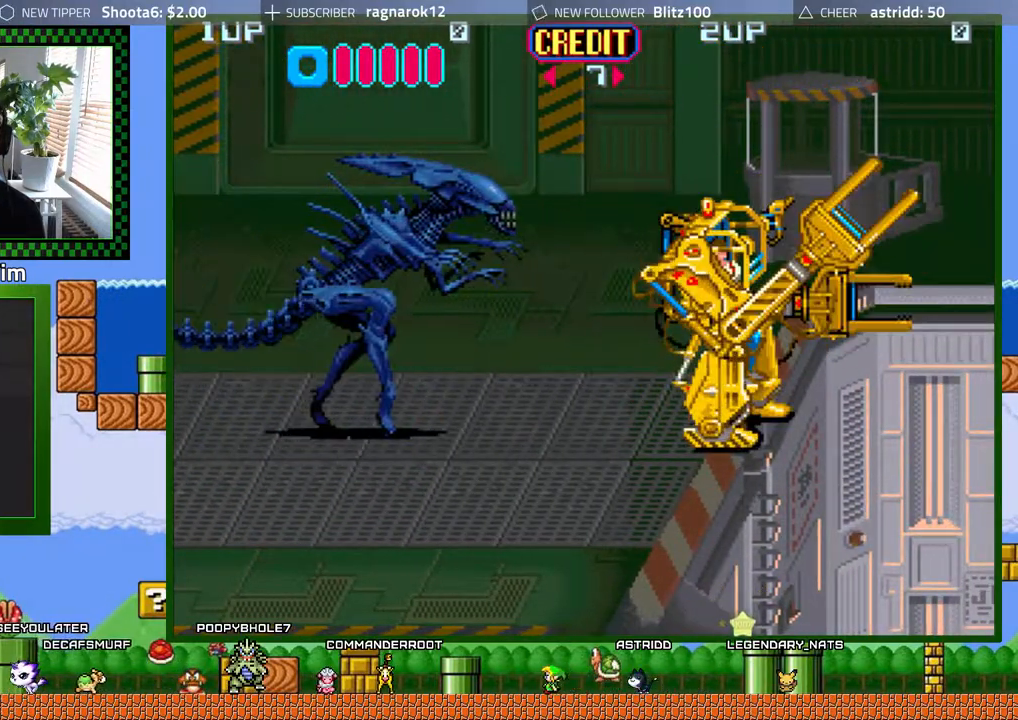
{"buttons": ["DPAD_DOWN", "DPAD_LEFT"], "left_stick": "center", "events": [[150, "DPAD_DOWN", "up"], [450, "DPAD_RIGHT", "up"], [483, "DPAD_LEFT", "down"], [500, "DPAD_DOWN", "down"]]}
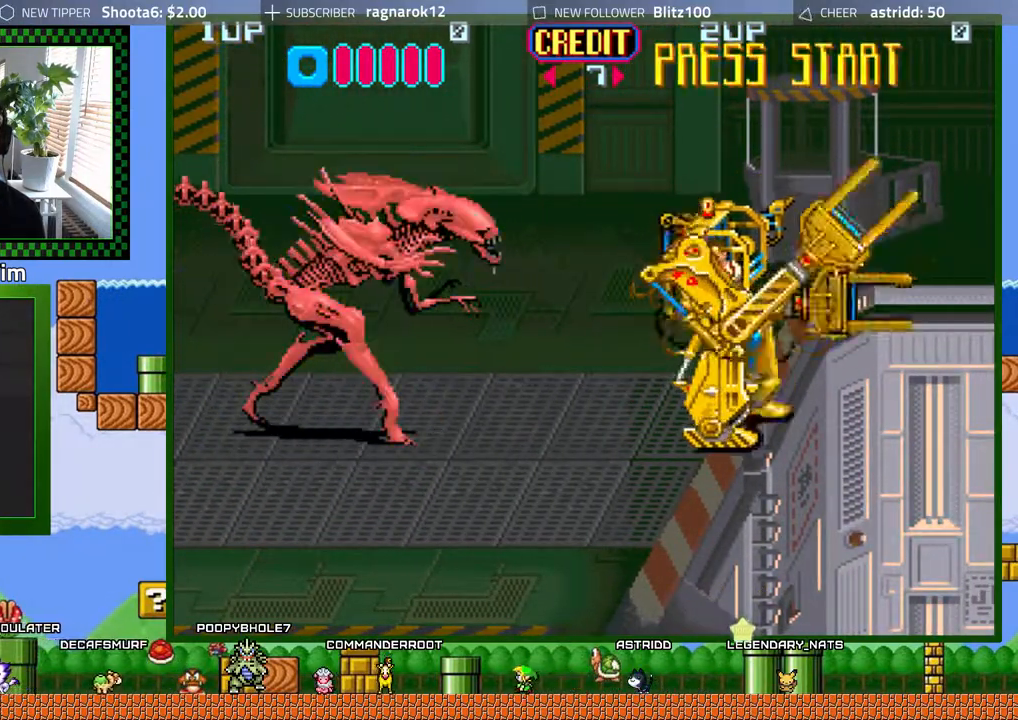
{"buttons": ["DPAD_DOWN", "DPAD_LEFT"], "left_stick": "center", "events": [[133, "DPAD_DOWN", "up"], [200, "DPAD_DOWN", "down"], [267, "DPAD_LEFT", "up"], [450, "DPAD_LEFT", "down"]]}
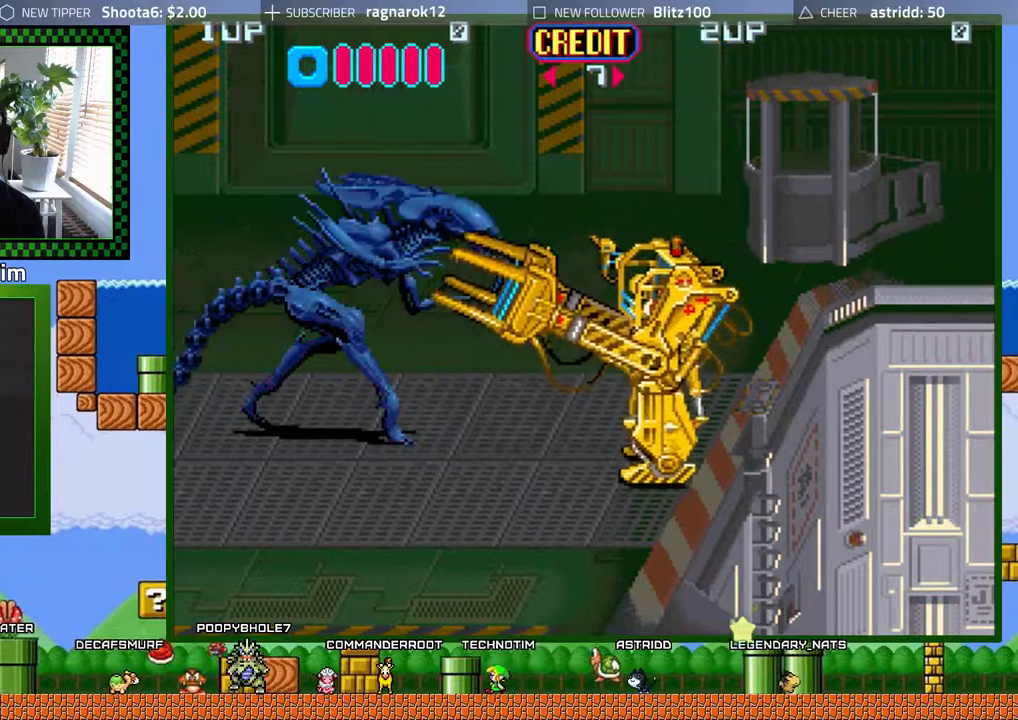
{"buttons": ["DPAD_LEFT"], "left_stick": "center", "events": [[483, "DPAD_DOWN", "up"]]}
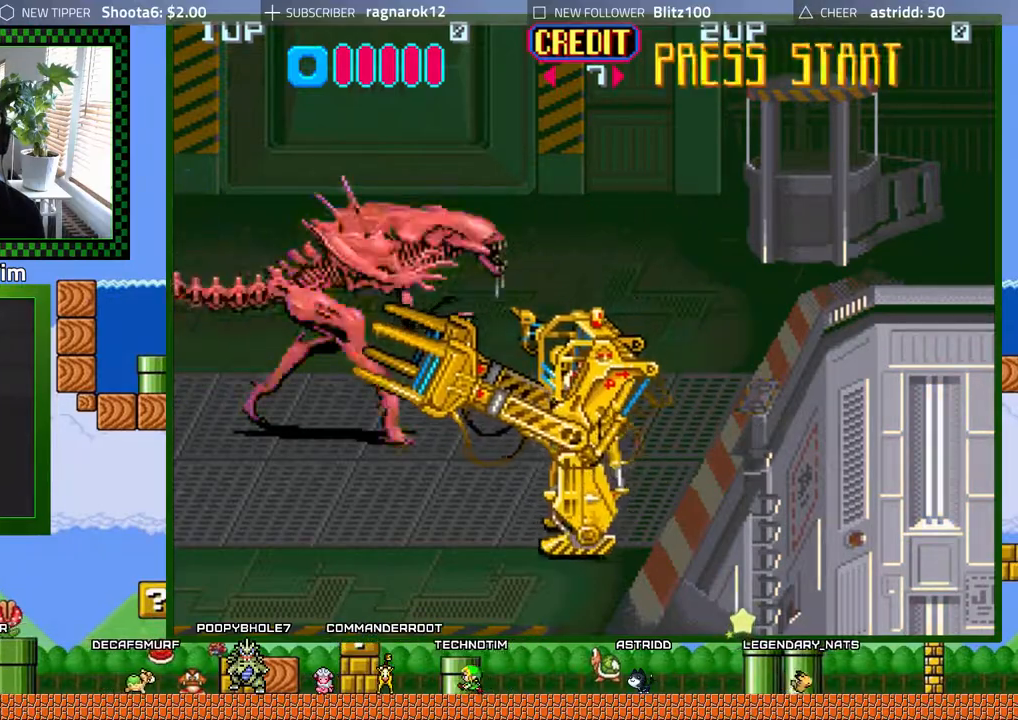
{"buttons": ["A", "DPAD_UP"], "left_stick": "center", "events": [[33, "A", "down"], [33, "DPAD_UP", "down"], [150, "A", "up"], [233, "A", "down"], [350, "A", "up"], [417, "A", "down"], [500, "DPAD_LEFT", "up"]]}
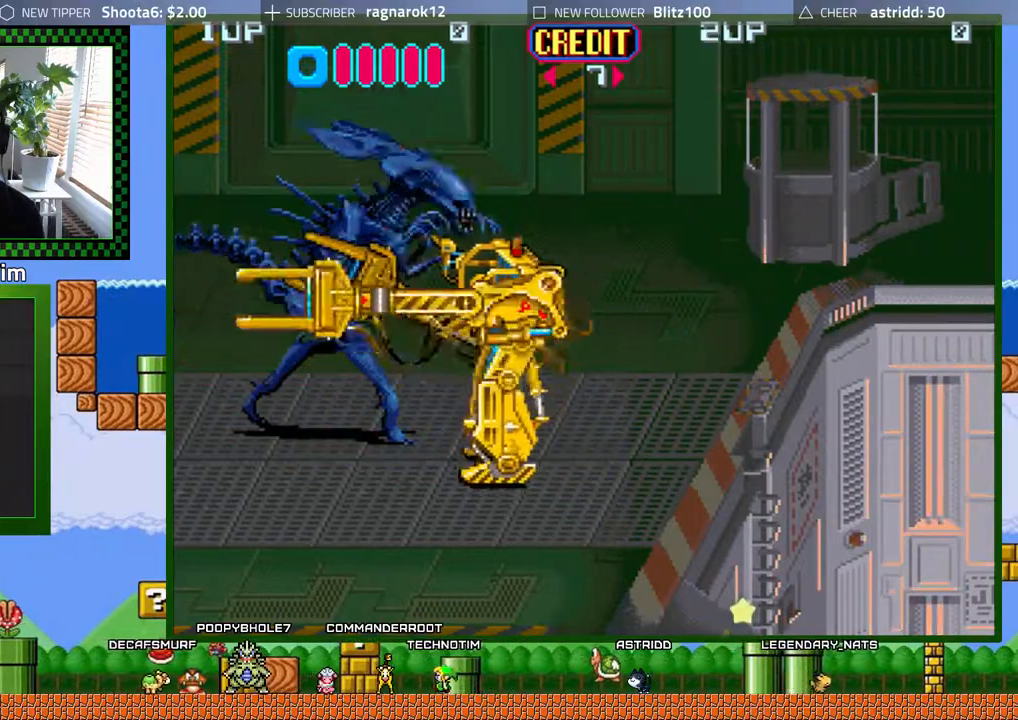
{"buttons": ["A", "DPAD_DOWN", "DPAD_LEFT"], "left_stick": "center", "events": [[17, "A", "up"], [17, "DPAD_UP", "up"], [100, "A", "down"], [167, "A", "up"], [267, "A", "down"], [367, "A", "up"], [400, "DPAD_LEFT", "down"], [433, "DPAD_DOWN", "down"], [450, "A", "down"]]}
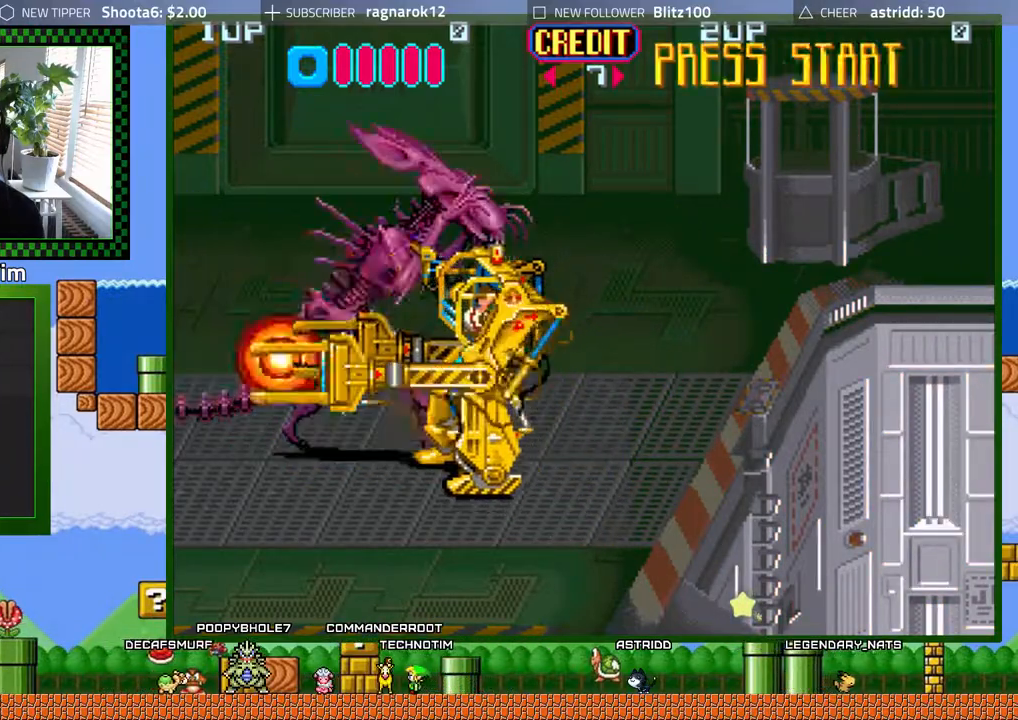
{"buttons": ["DPAD_UP", "DPAD_LEFT"], "left_stick": "center", "events": [[50, "A", "up"], [83, "DPAD_LEFT", "up"], [133, "A", "down"], [250, "A", "up"], [267, "DPAD_DOWN", "up"], [283, "DPAD_LEFT", "down"], [333, "A", "down"], [333, "DPAD_UP", "down"], [417, "A", "up"]]}
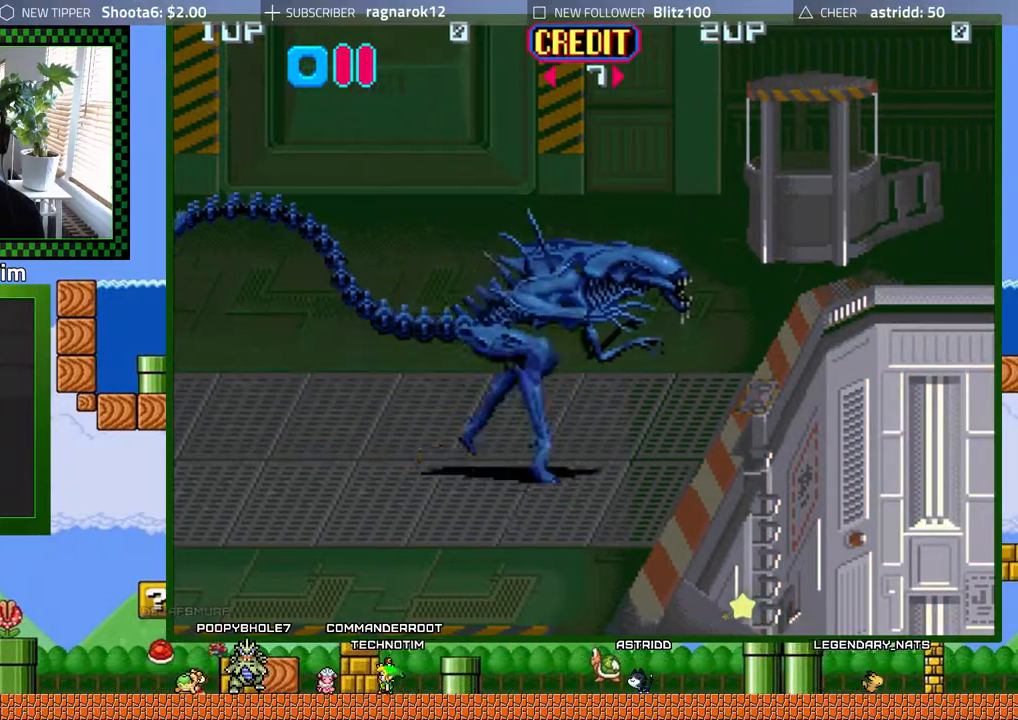
{"buttons": ["DPAD_RIGHT"], "left_stick": "center", "events": [[17, "A", "down"], [50, "DPAD_UP", "up"], [100, "DPAD_LEFT", "up"], [117, "A", "up"], [200, "A", "down"], [200, "DPAD_LEFT", "down"], [283, "DPAD_LEFT", "up"], [300, "A", "up"], [333, "DPAD_RIGHT", "down"], [333, "DPAD_UP", "down"], [417, "A", "down"], [450, "DPAD_UP", "up"], [500, "A", "up"]]}
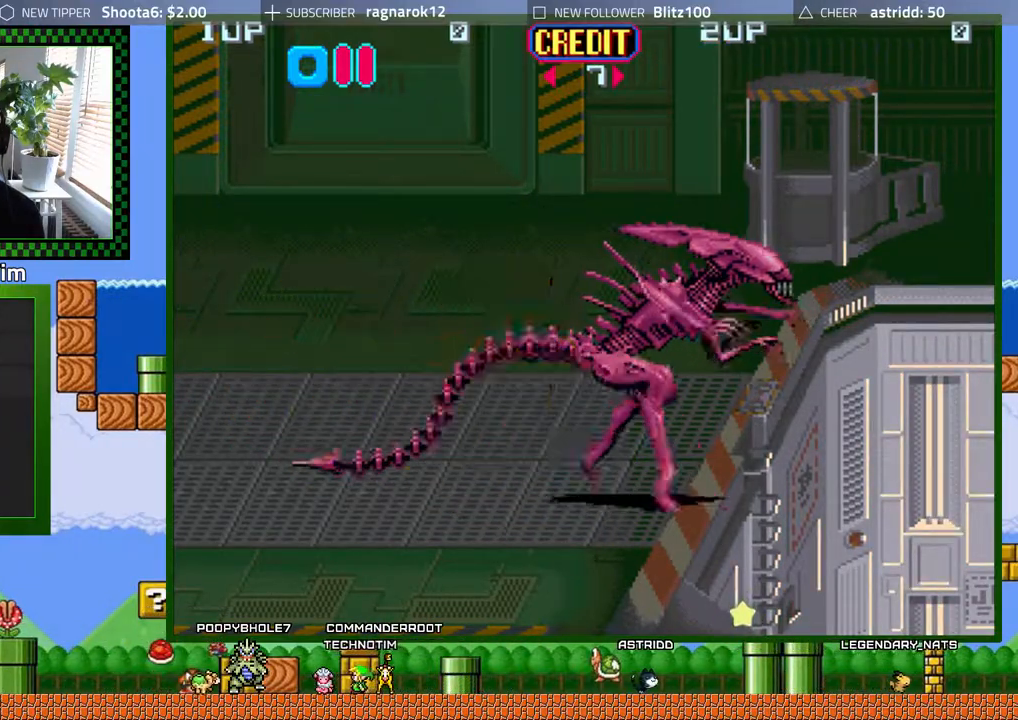
{"buttons": ["A"], "left_stick": "center", "events": [[83, "A", "down"], [150, "A", "up"], [217, "DPAD_RIGHT", "up"], [233, "A", "down"], [333, "A", "up"], [417, "A", "down"]]}
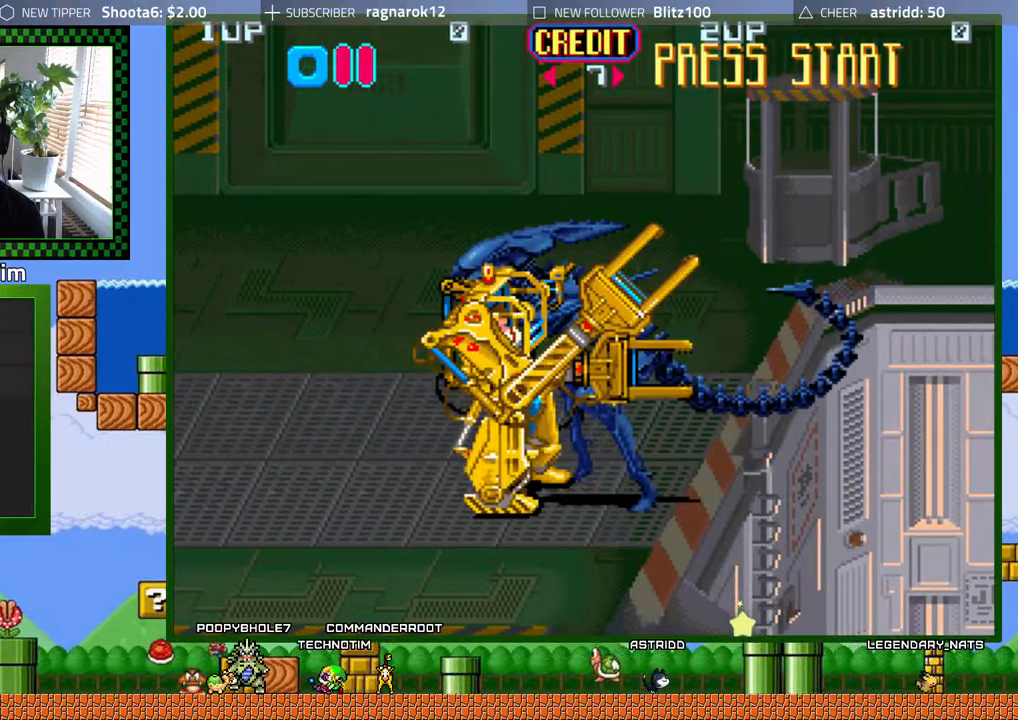
{"buttons": ["A"], "left_stick": "center", "events": [[17, "A", "up"], [83, "A", "down"], [167, "A", "up"], [233, "A", "down"], [350, "A", "up"], [400, "A", "down"]]}
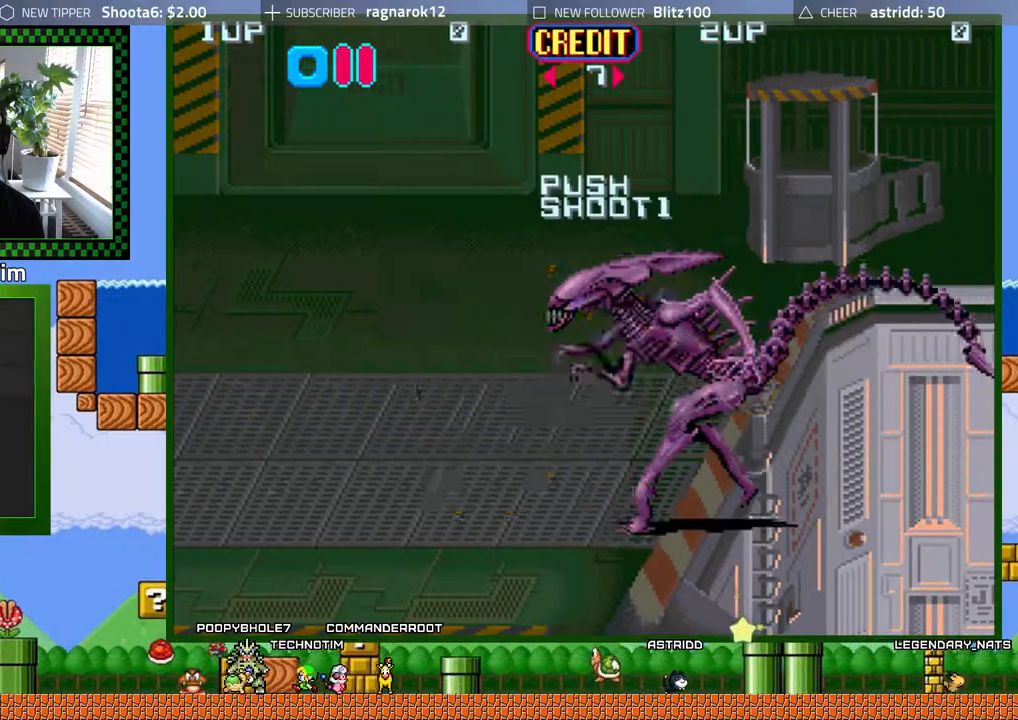
{"buttons": [], "left_stick": "center", "events": [[17, "A", "up"], [100, "A", "down"], [183, "A", "up"], [267, "A", "down"], [367, "A", "up"], [417, "A", "down"], [500, "A", "up"]]}
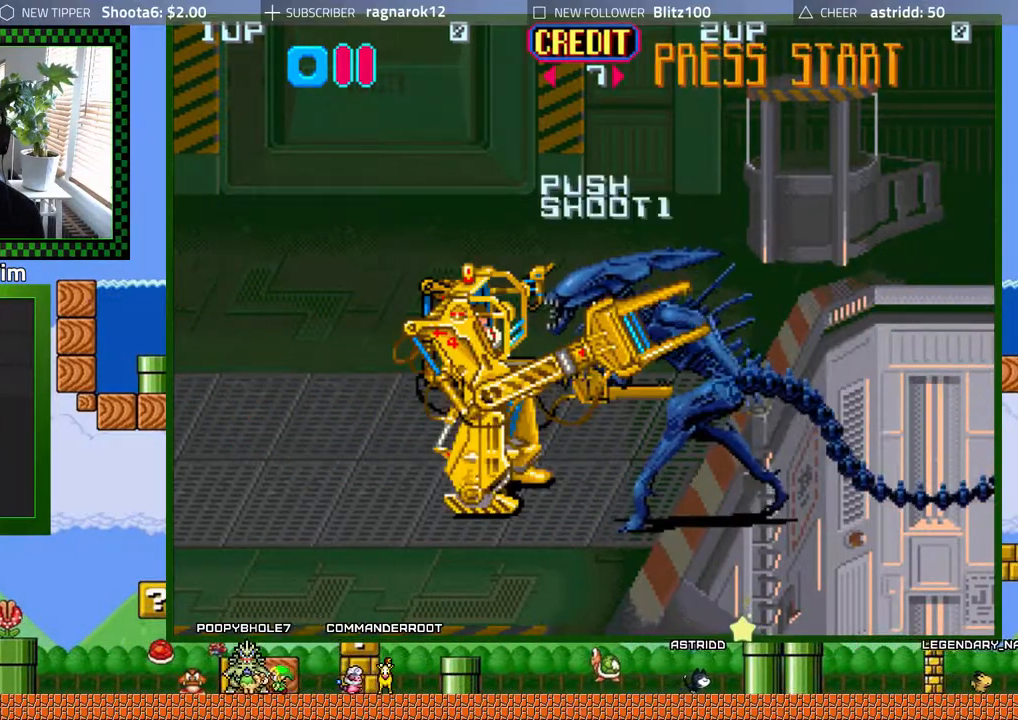
{"buttons": ["X"], "left_stick": "center", "events": [[67, "A", "down"], [150, "A", "up"], [200, "A", "down"], [283, "A", "up"], [333, "A", "down"], [433, "A", "up"], [467, "X", "down"]]}
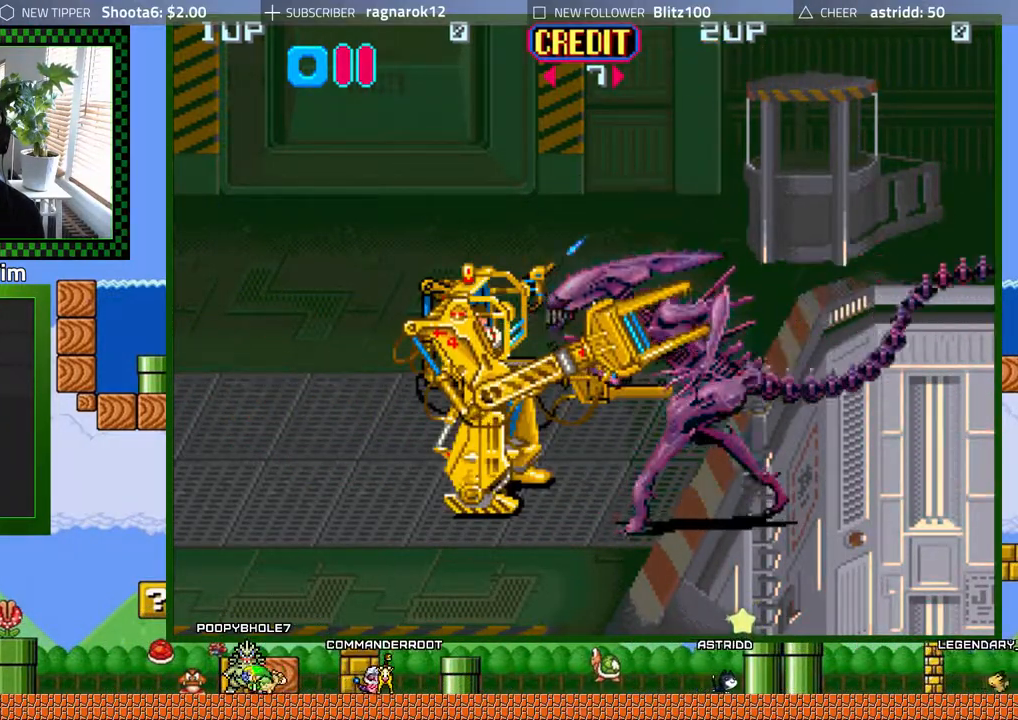
{"buttons": [], "left_stick": "center", "events": [[67, "X", "up"], [117, "X", "down"], [217, "X", "up"], [250, "X", "down"], [350, "X", "up"], [400, "X", "down"], [500, "X", "up"]]}
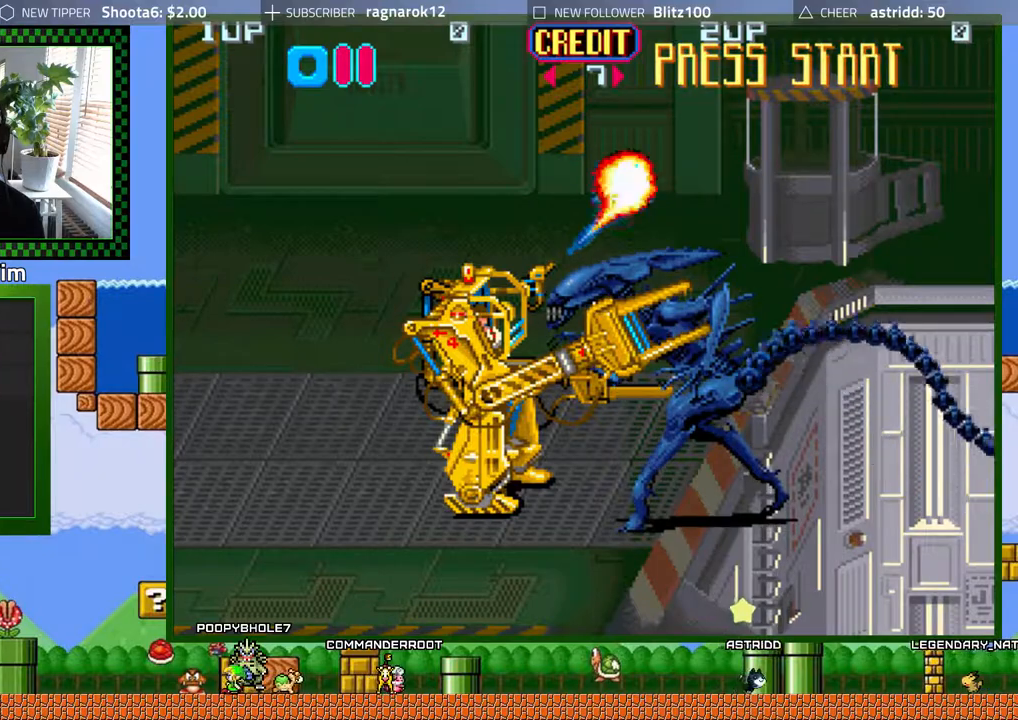
{"buttons": [], "left_stick": "center", "events": [[67, "X", "down"], [133, "X", "up"], [217, "X", "down"], [283, "X", "up"], [350, "A", "down"], [450, "A", "up"]]}
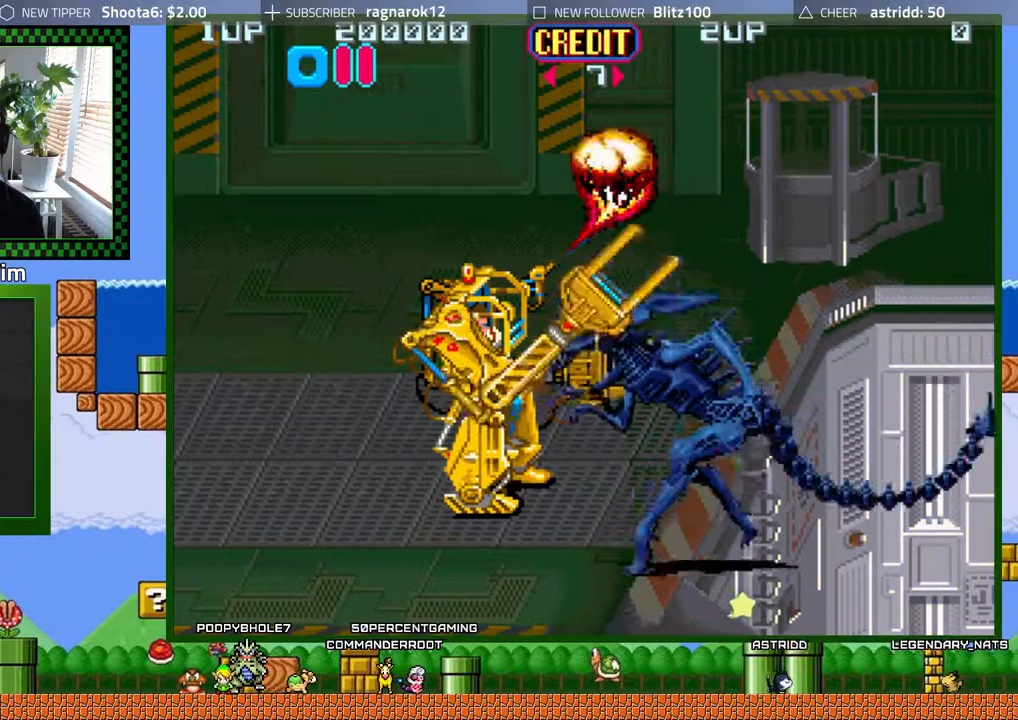
{"buttons": ["A"], "left_stick": "center", "events": [[17, "A", "down"], [33, "DPAD_RIGHT", "down"], [83, "A", "up"], [150, "A", "down"], [233, "A", "up"], [317, "A", "down"], [400, "DPAD_RIGHT", "up"], [417, "A", "up"], [500, "A", "down"]]}
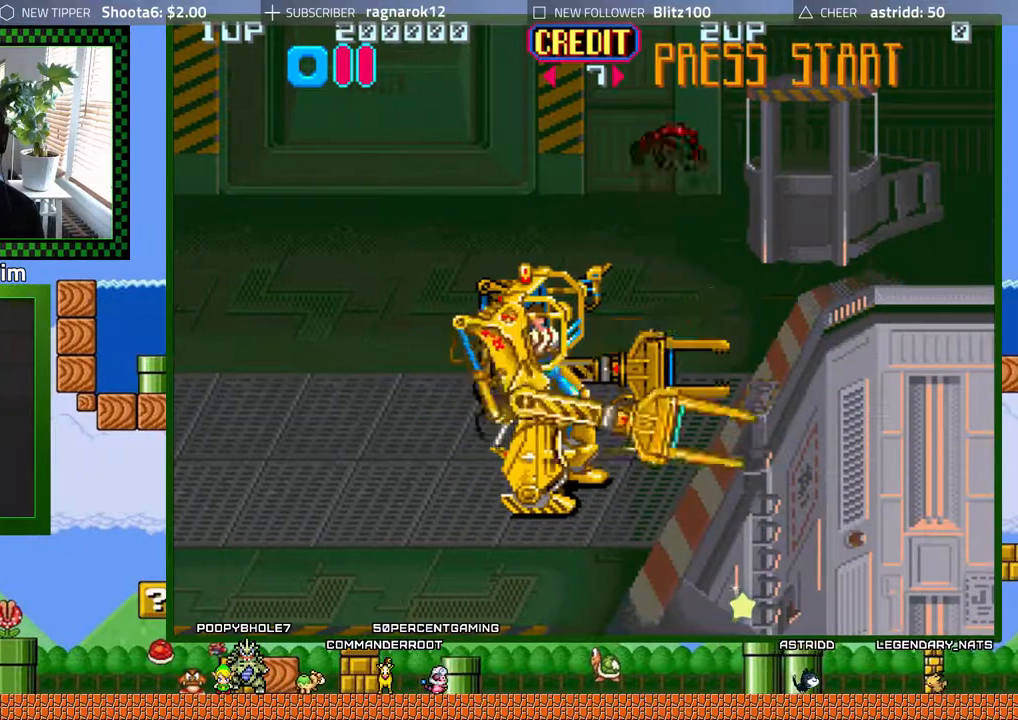
{"buttons": [], "left_stick": "center", "events": [[83, "A", "up"]]}